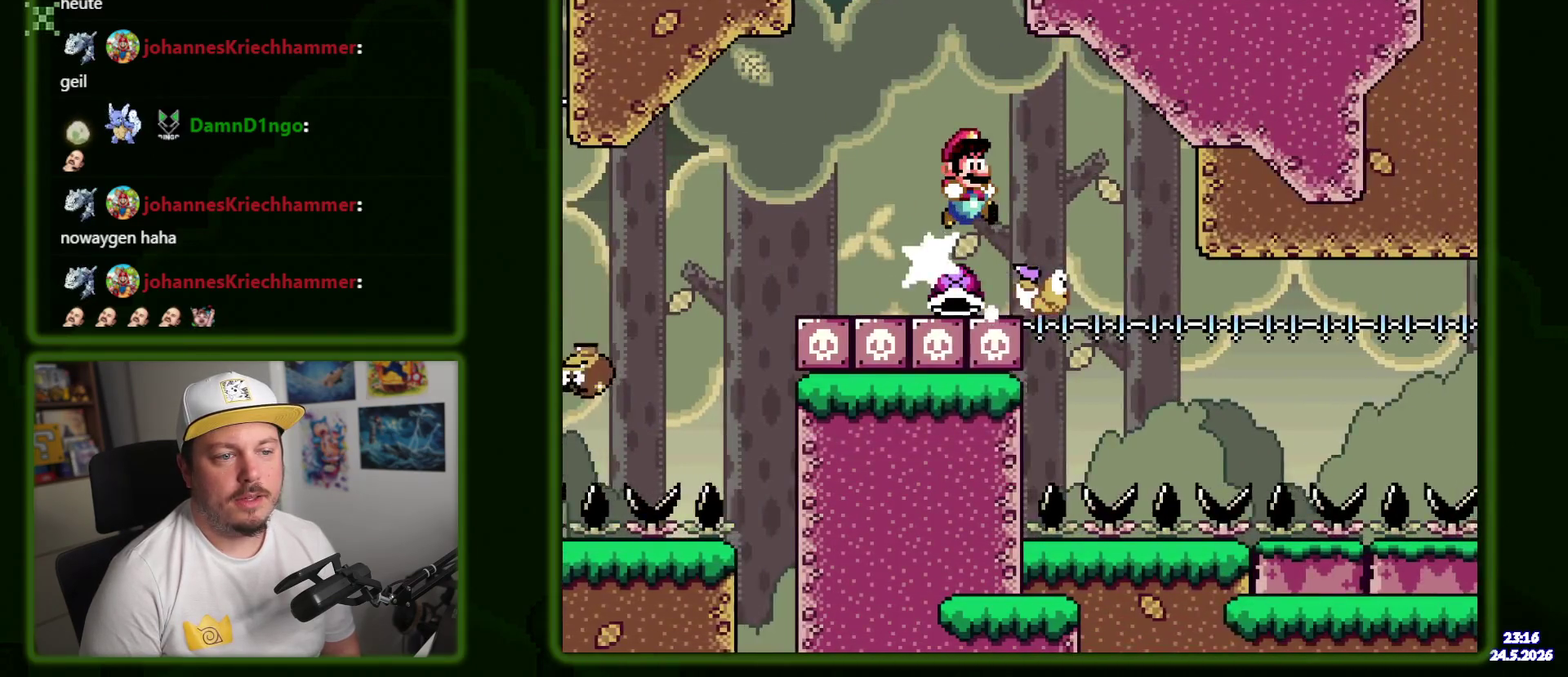
Gameplay with a controller (Nintendo layout); each line is a JSON object with the inputs held at the frame after it. "events" lists button and stick changes between this image and that frame as [ms after this image, input, new state], when the widget could be followed in between. Not read: DPAD_DOWN L3 R3 SELECT START.
{"buttons": ["Y", "DPAD_RIGHT"], "events": [[33, "B", "down"], [467, "B", "up"]]}
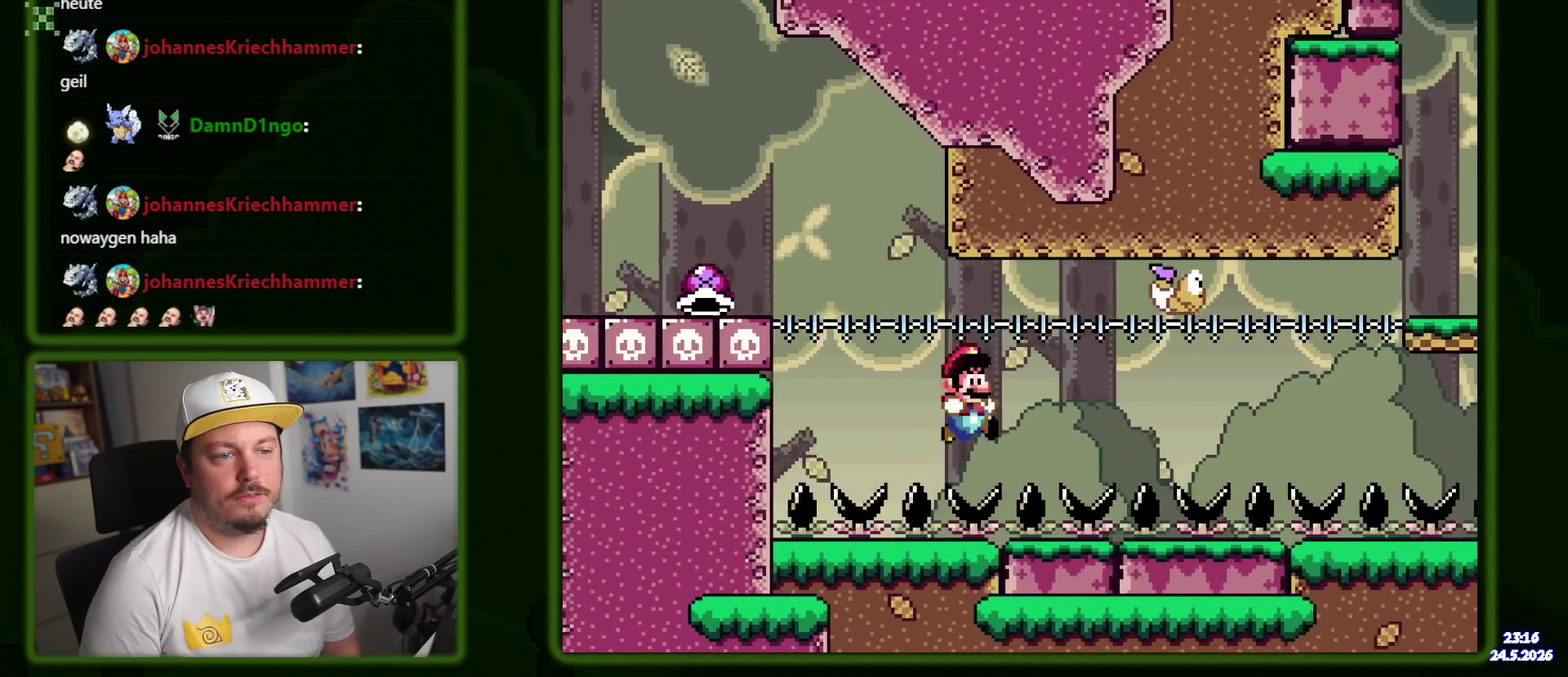
{"buttons": ["Y", "DPAD_RIGHT"], "events": []}
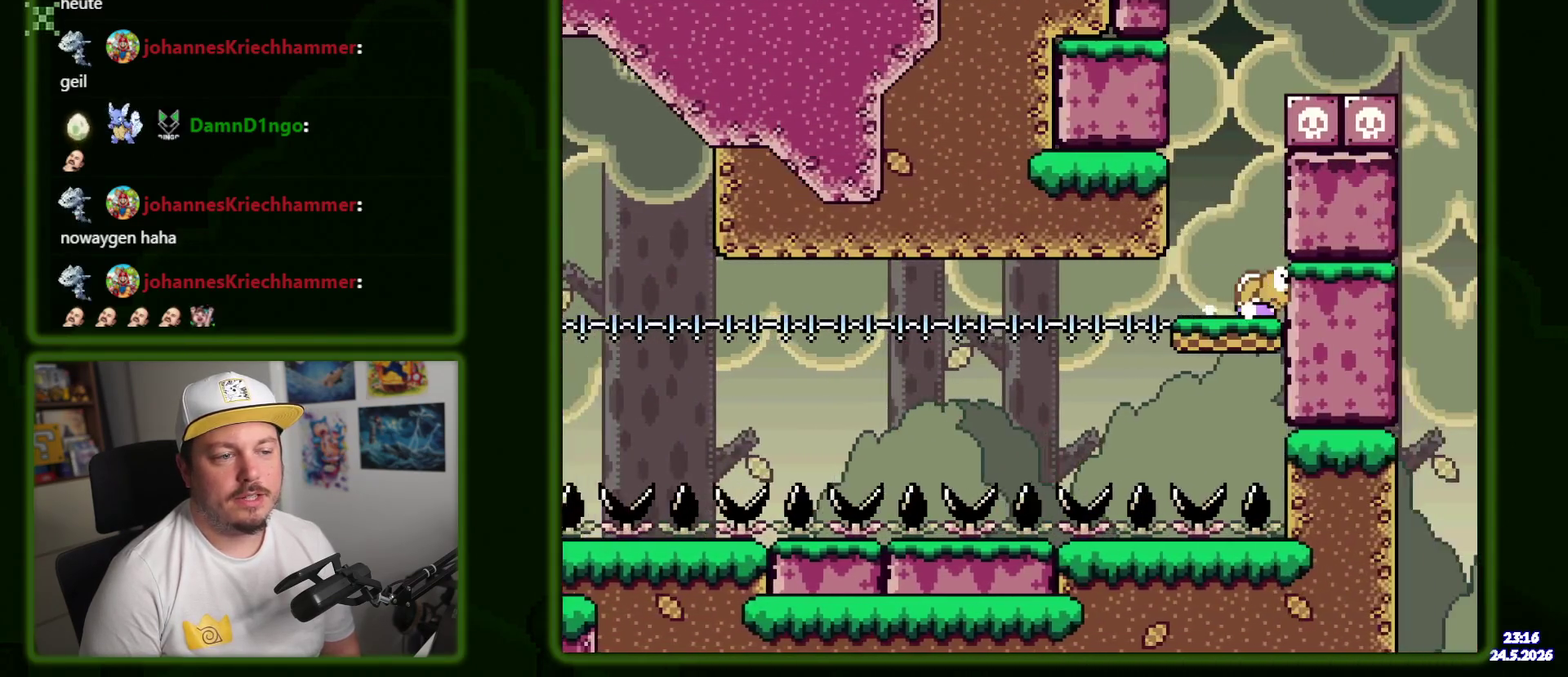
{"buttons": ["B", "Y"], "events": [[417, "B", "down"], [483, "DPAD_RIGHT", "up"]]}
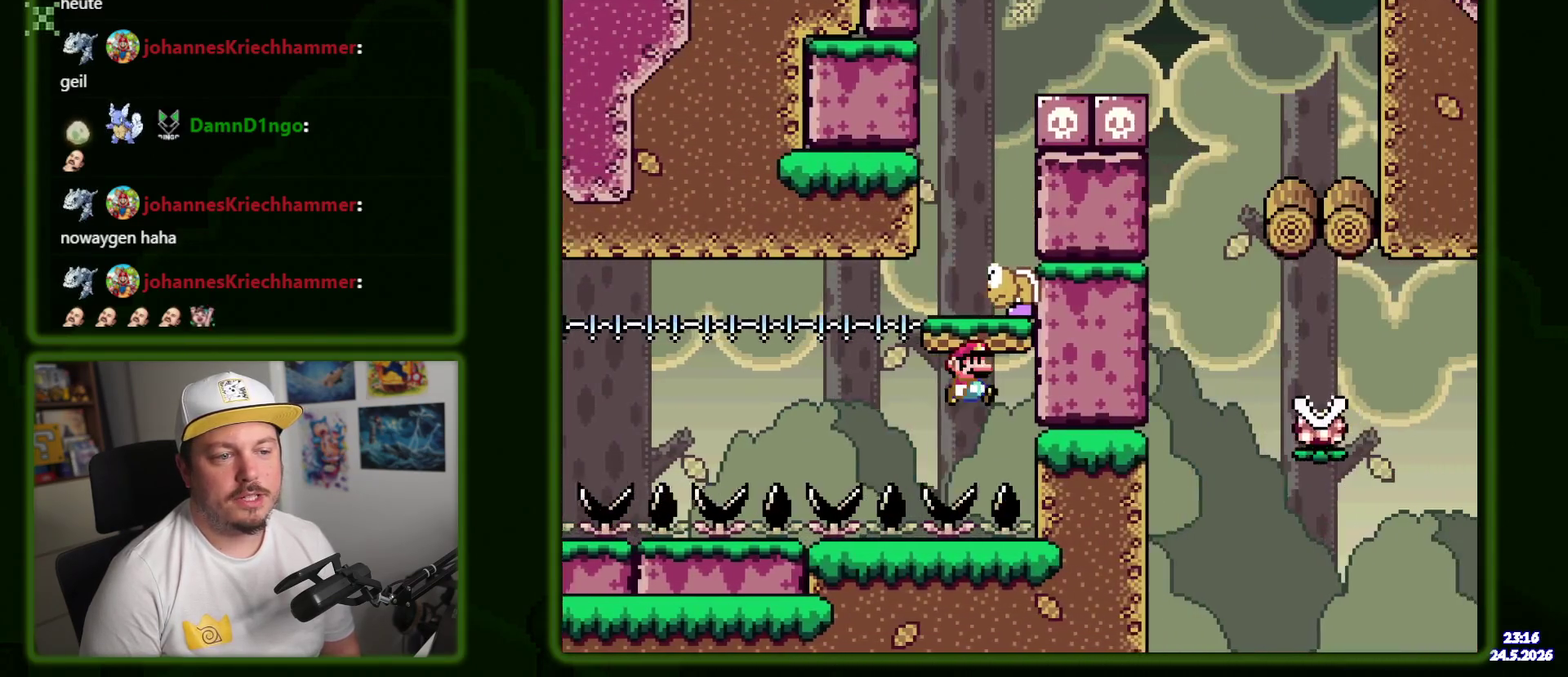
{"buttons": ["B", "Y", "DPAD_RIGHT"], "events": [[117, "DPAD_LEFT", "down"], [267, "B", "up"], [317, "DPAD_LEFT", "up"], [417, "B", "down"], [483, "DPAD_RIGHT", "down"]]}
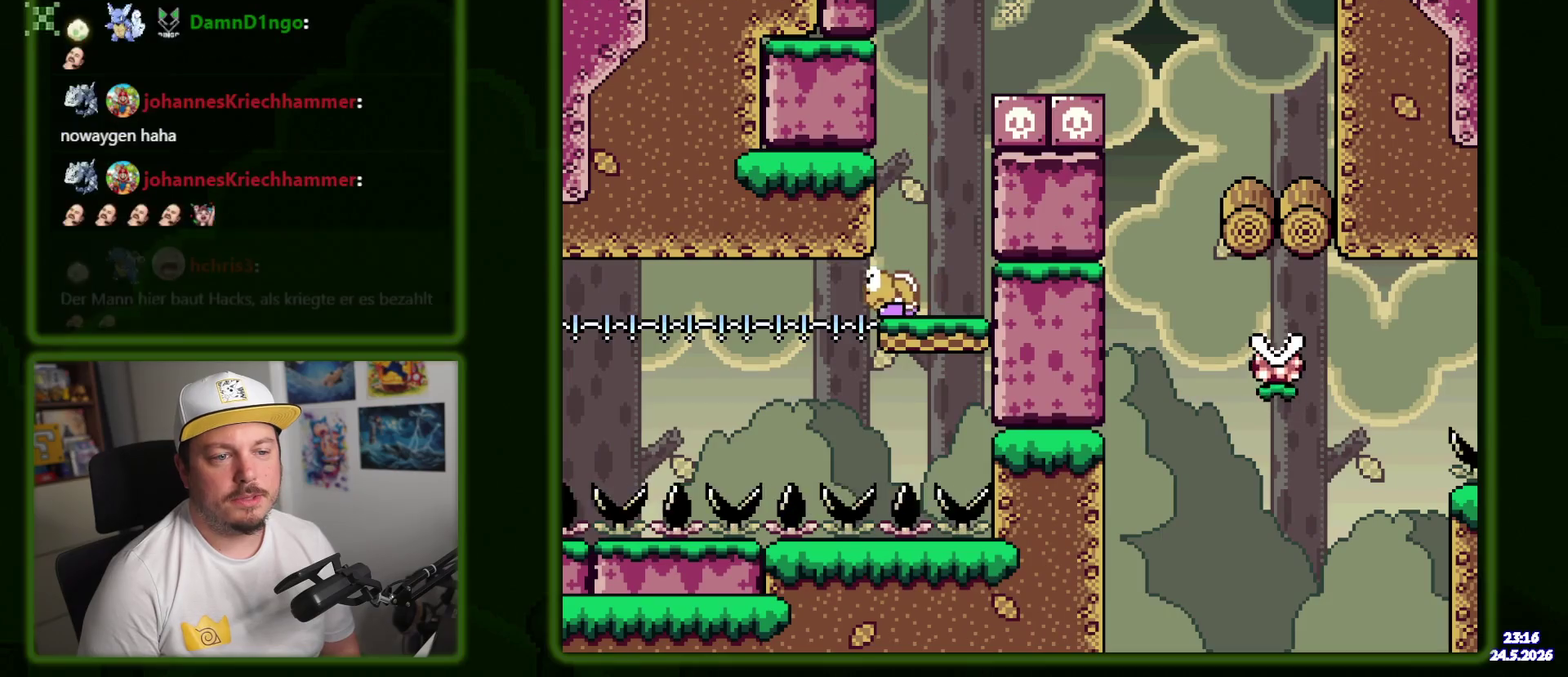
{"buttons": ["B", "Y", "DPAD_RIGHT"], "events": []}
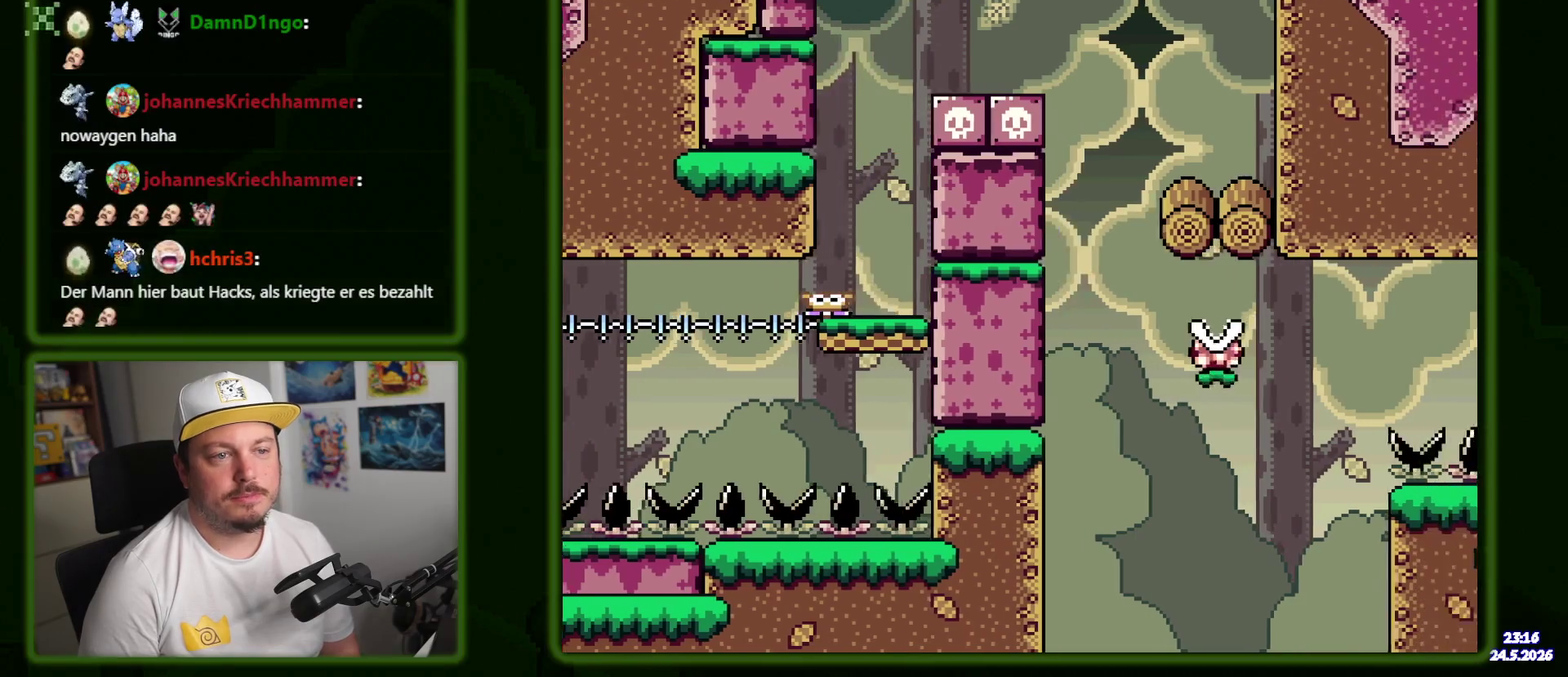
{"buttons": ["X", "DPAD_LEFT"], "events": [[350, "B", "up"], [367, "DPAD_RIGHT", "up"], [400, "X", "down"], [400, "Y", "up"], [483, "DPAD_LEFT", "down"]]}
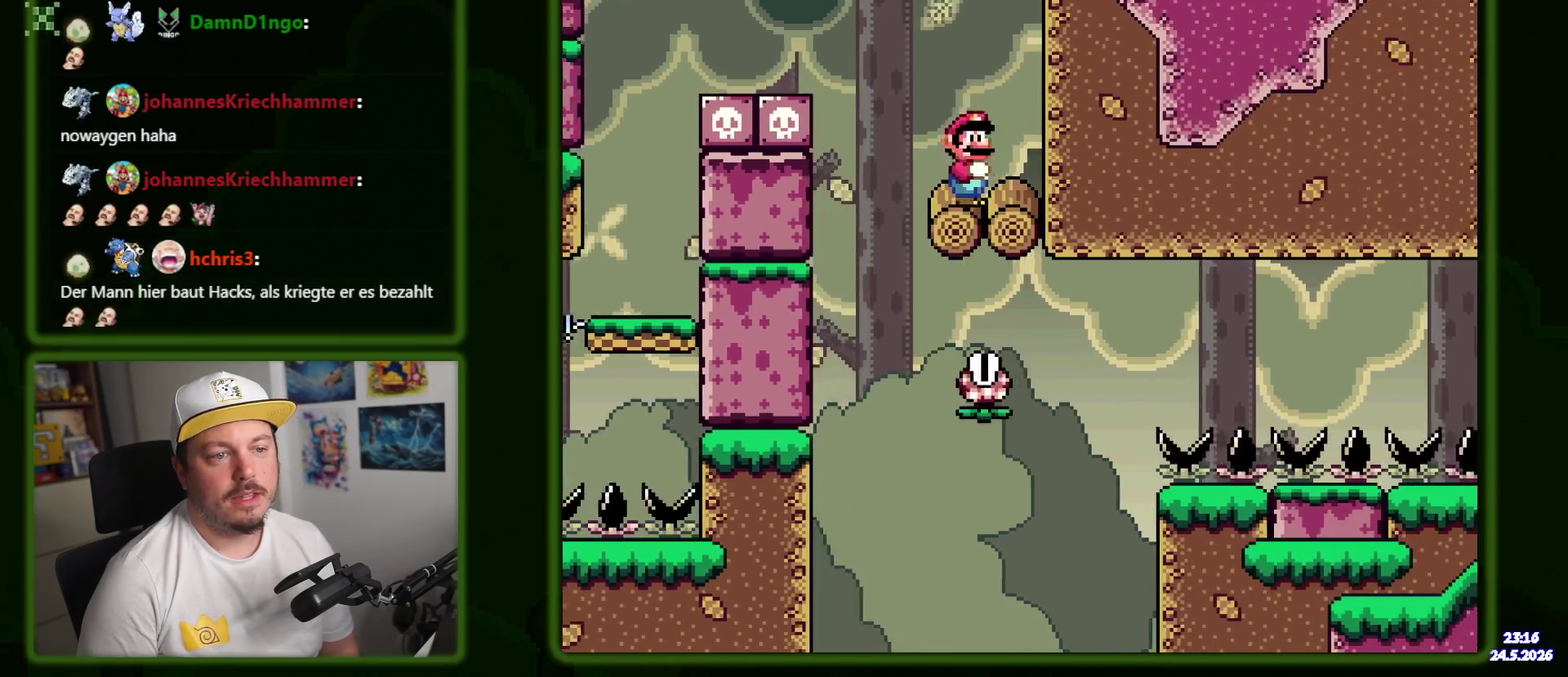
{"buttons": ["A", "X"], "events": [[117, "A", "down"], [267, "A", "up"], [350, "A", "down"], [417, "DPAD_LEFT", "up"]]}
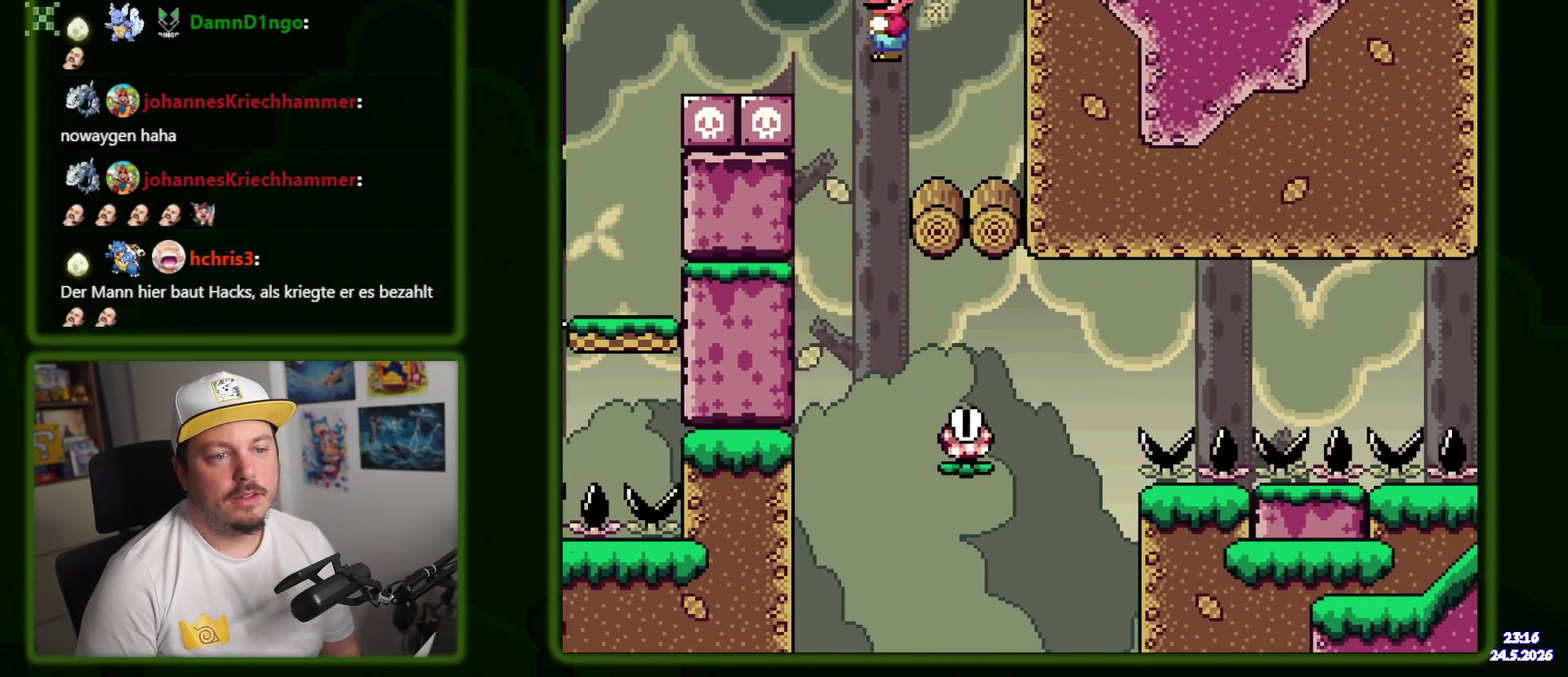
{"buttons": ["X", "DPAD_RIGHT"], "events": [[50, "DPAD_RIGHT", "down"], [250, "A", "up"]]}
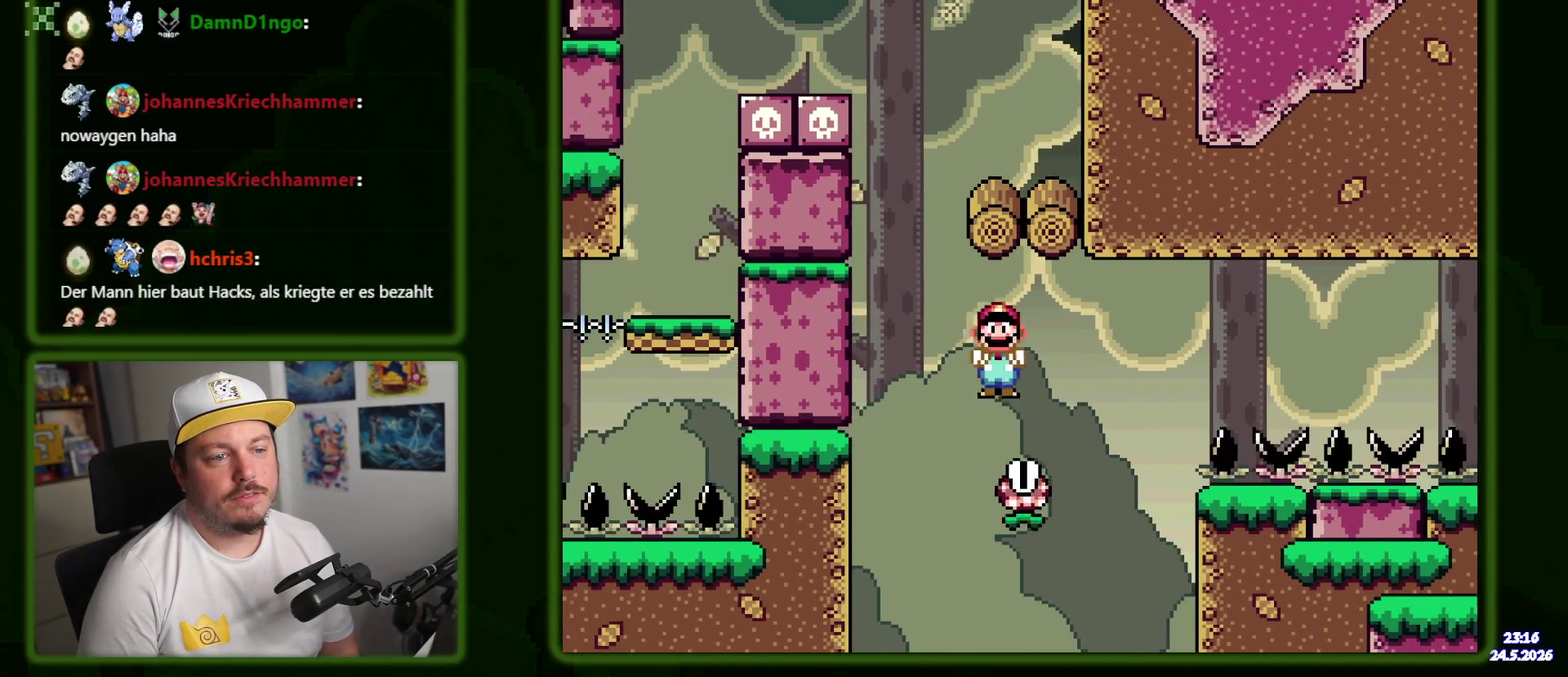
{"buttons": ["A", "X", "DPAD_RIGHT"], "events": [[100, "A", "down"]]}
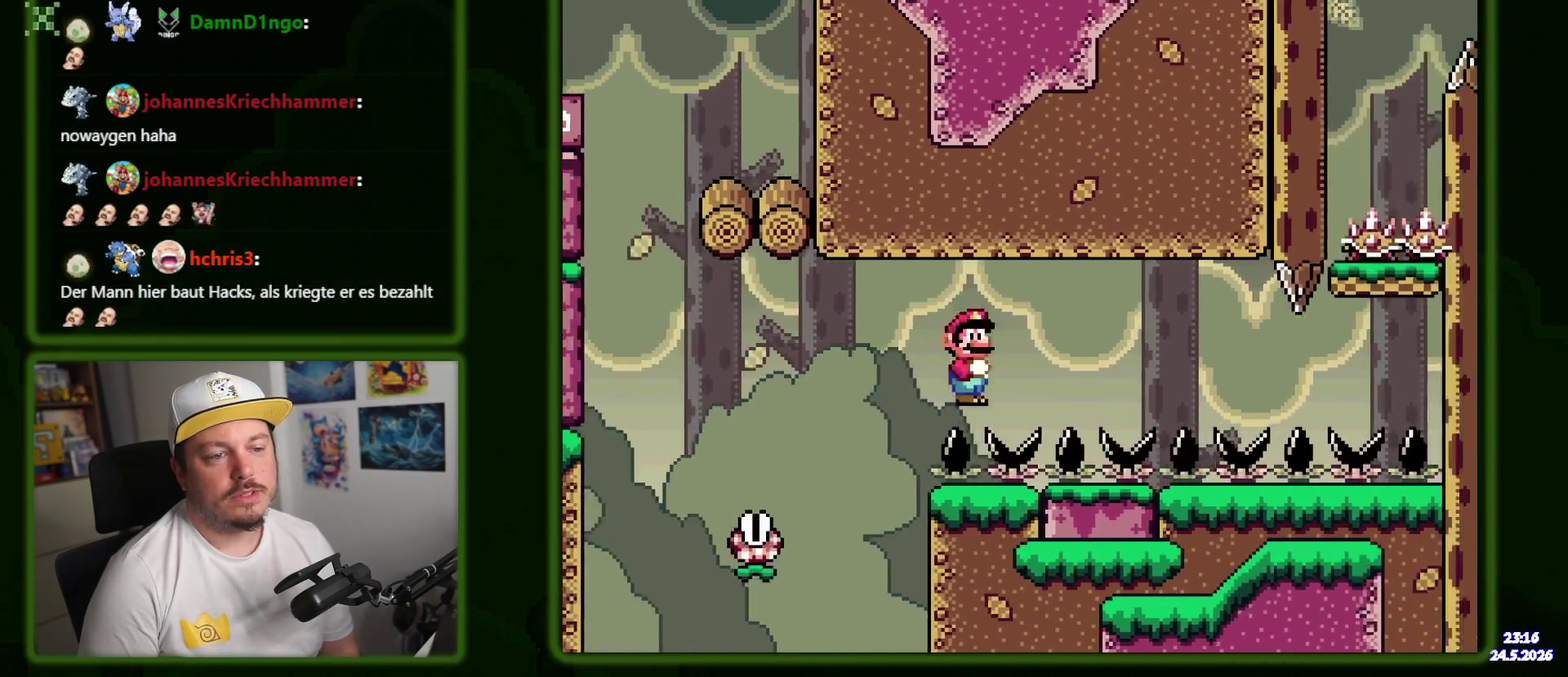
{"buttons": ["X", "DPAD_RIGHT"], "events": [[200, "A", "up"], [333, "X", "up"], [333, "Y", "down"], [467, "X", "down"], [483, "Y", "up"]]}
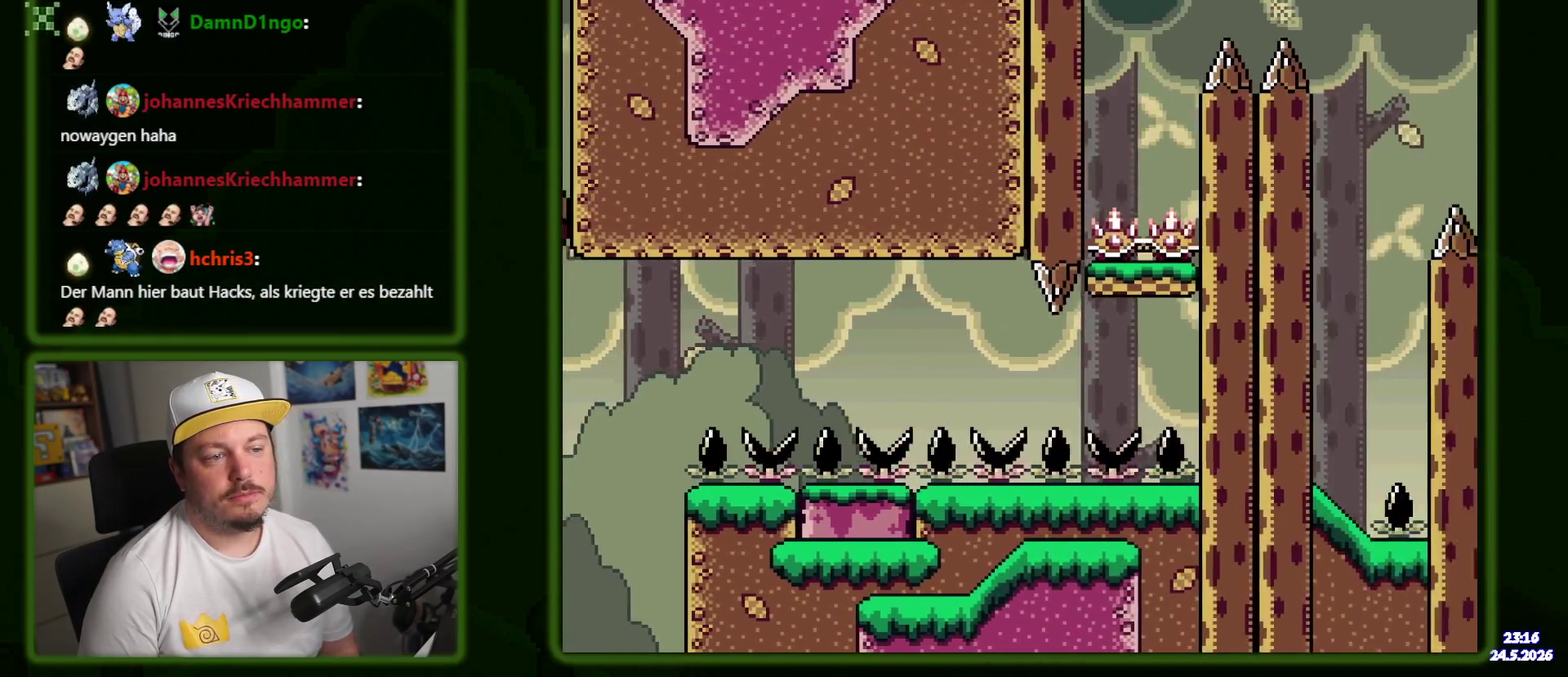
{"buttons": ["A", "X", "DPAD_LEFT"], "events": [[283, "A", "down"], [317, "DPAD_RIGHT", "up"], [350, "DPAD_LEFT", "down"]]}
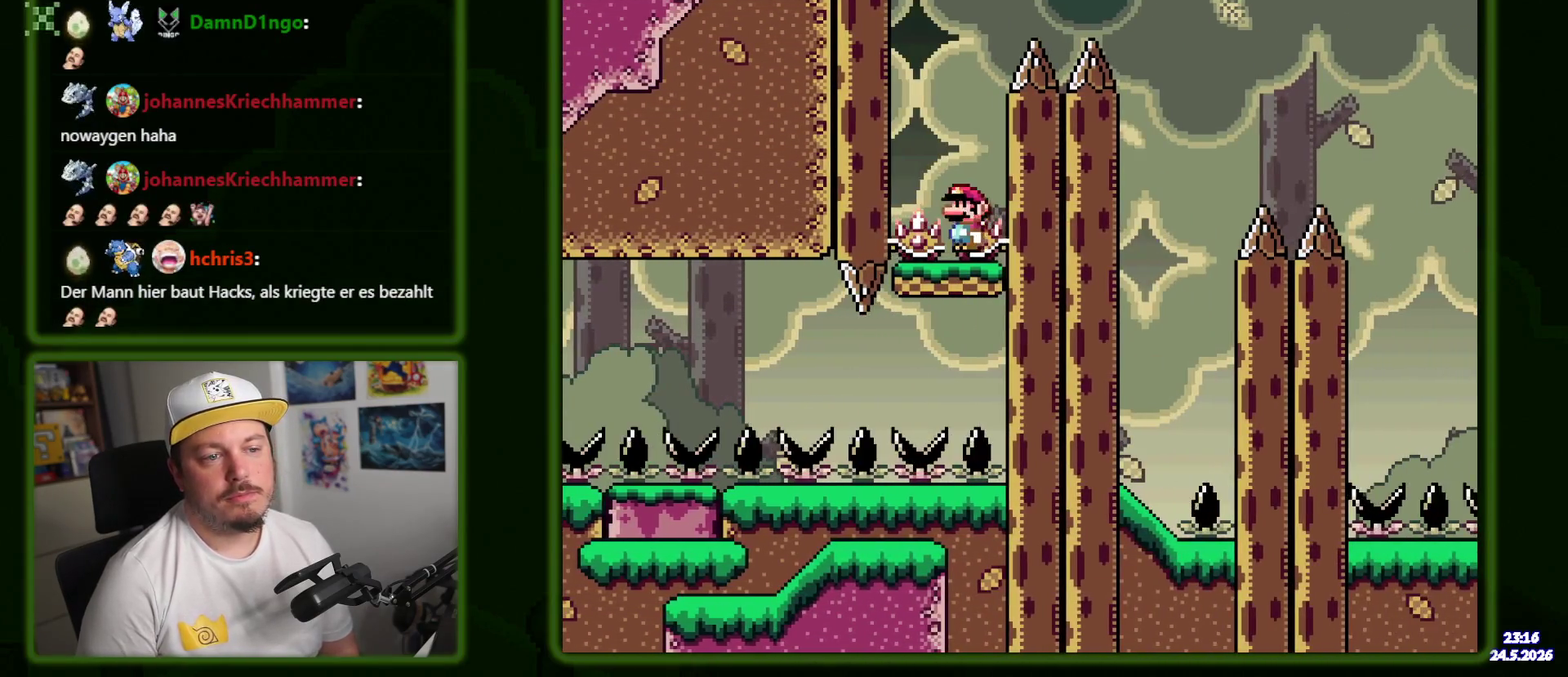
{"buttons": ["A", "X", "DPAD_RIGHT"], "events": [[83, "DPAD_LEFT", "up"], [300, "DPAD_RIGHT", "down"]]}
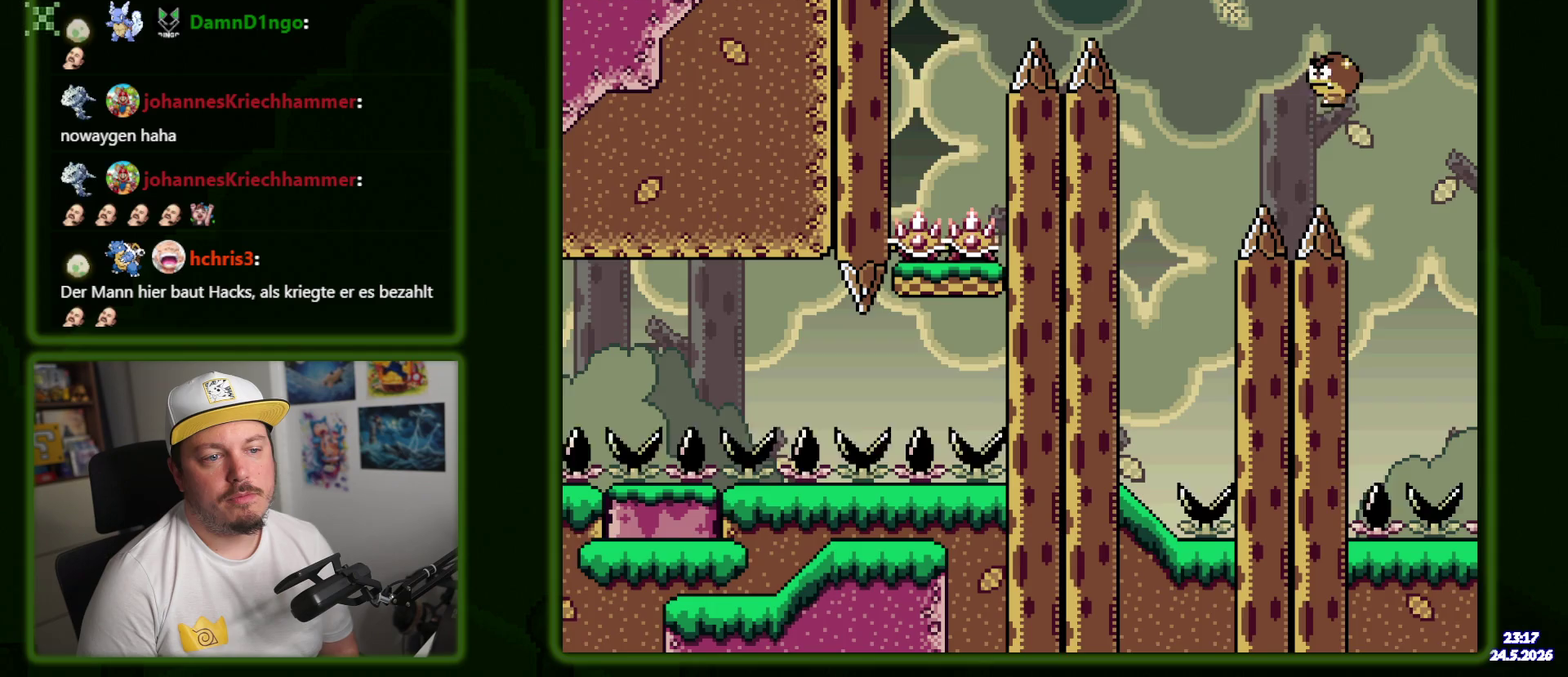
{"buttons": ["X", "DPAD_RIGHT"], "events": [[400, "A", "up"]]}
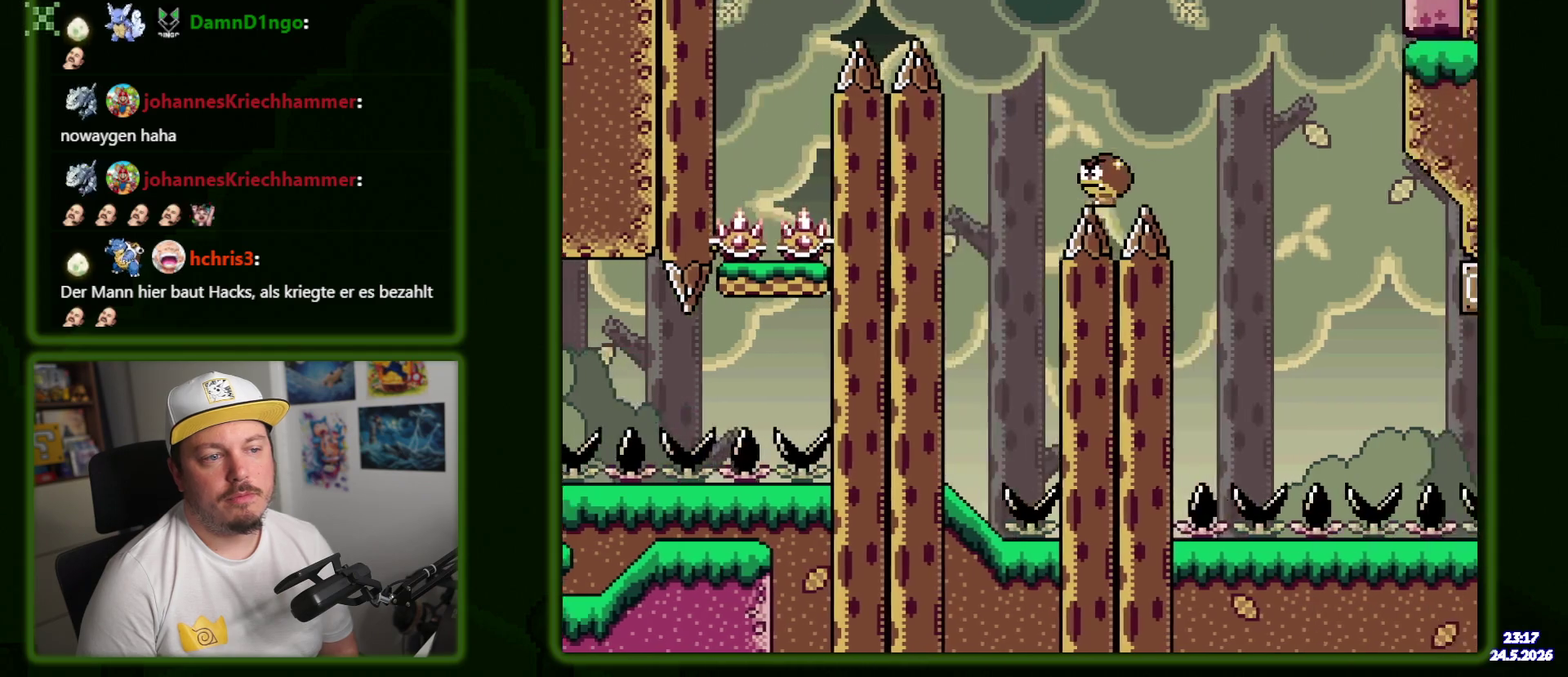
{"buttons": ["A", "X", "DPAD_RIGHT"], "events": [[133, "A", "down"]]}
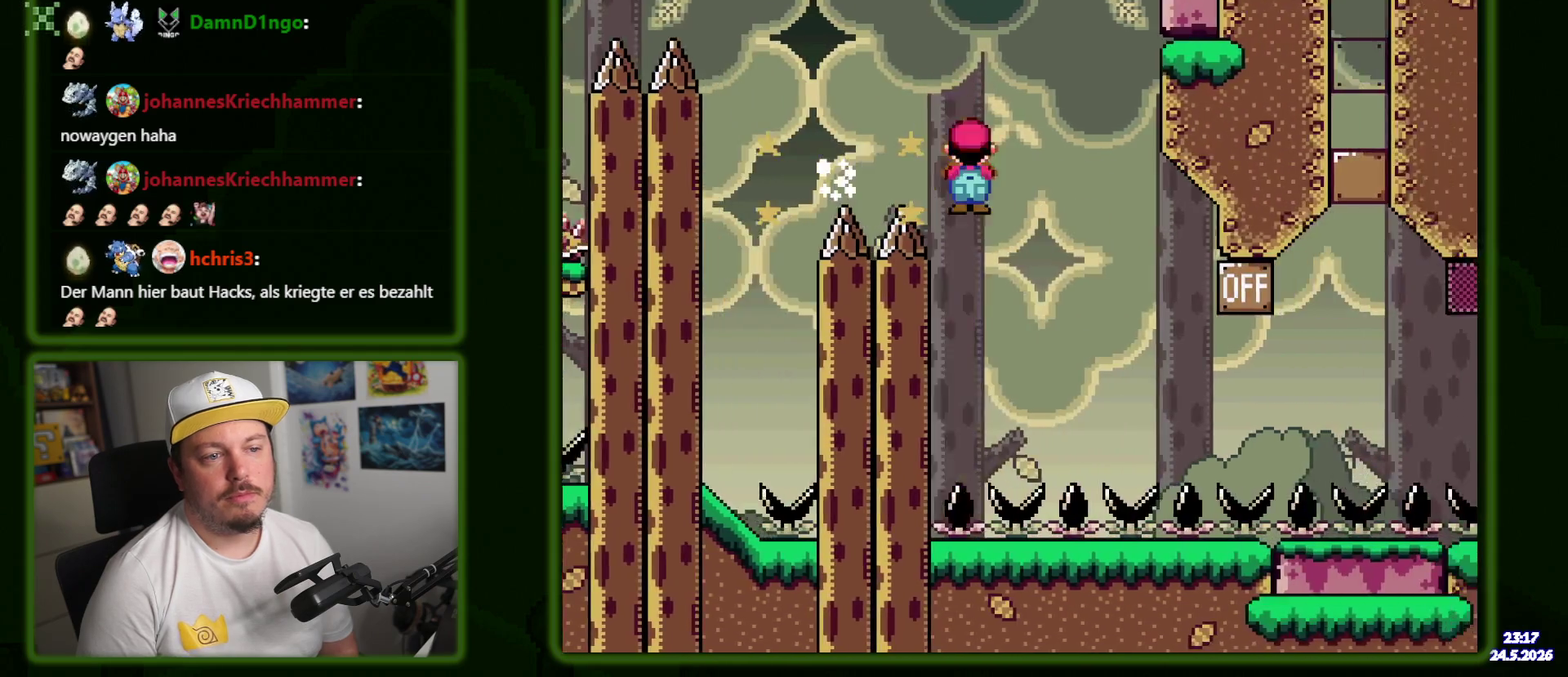
{"buttons": ["B", "Y", "DPAD_RIGHT"], "events": [[133, "A", "up"], [217, "X", "up"], [217, "Y", "down"], [433, "B", "down"]]}
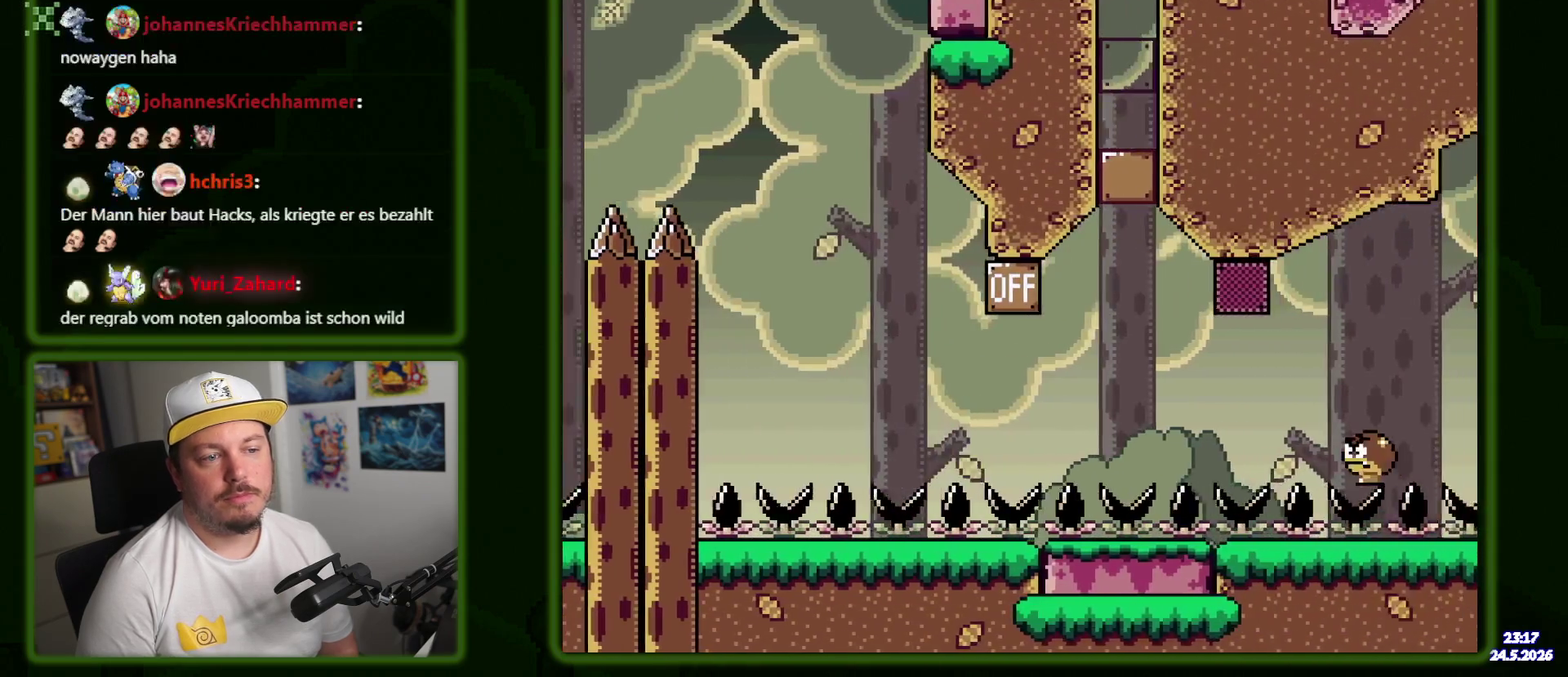
{"buttons": ["A"], "events": [[100, "B", "up"], [450, "B", "down"], [505, "A", "down"], [505, "B", "up"], [505, "DPAD_RIGHT", "up"], [505, "Y", "up"]]}
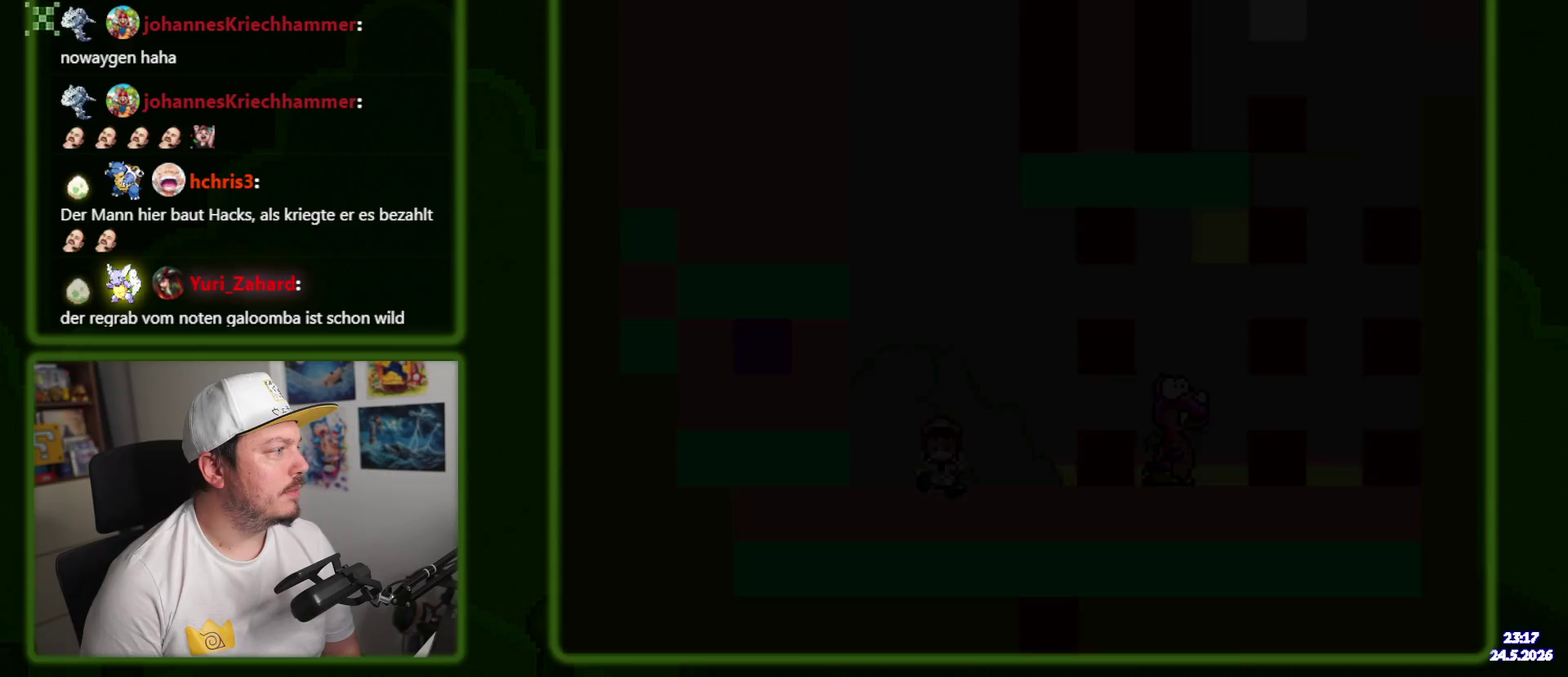
{"buttons": [], "events": [[83, "A", "up"]]}
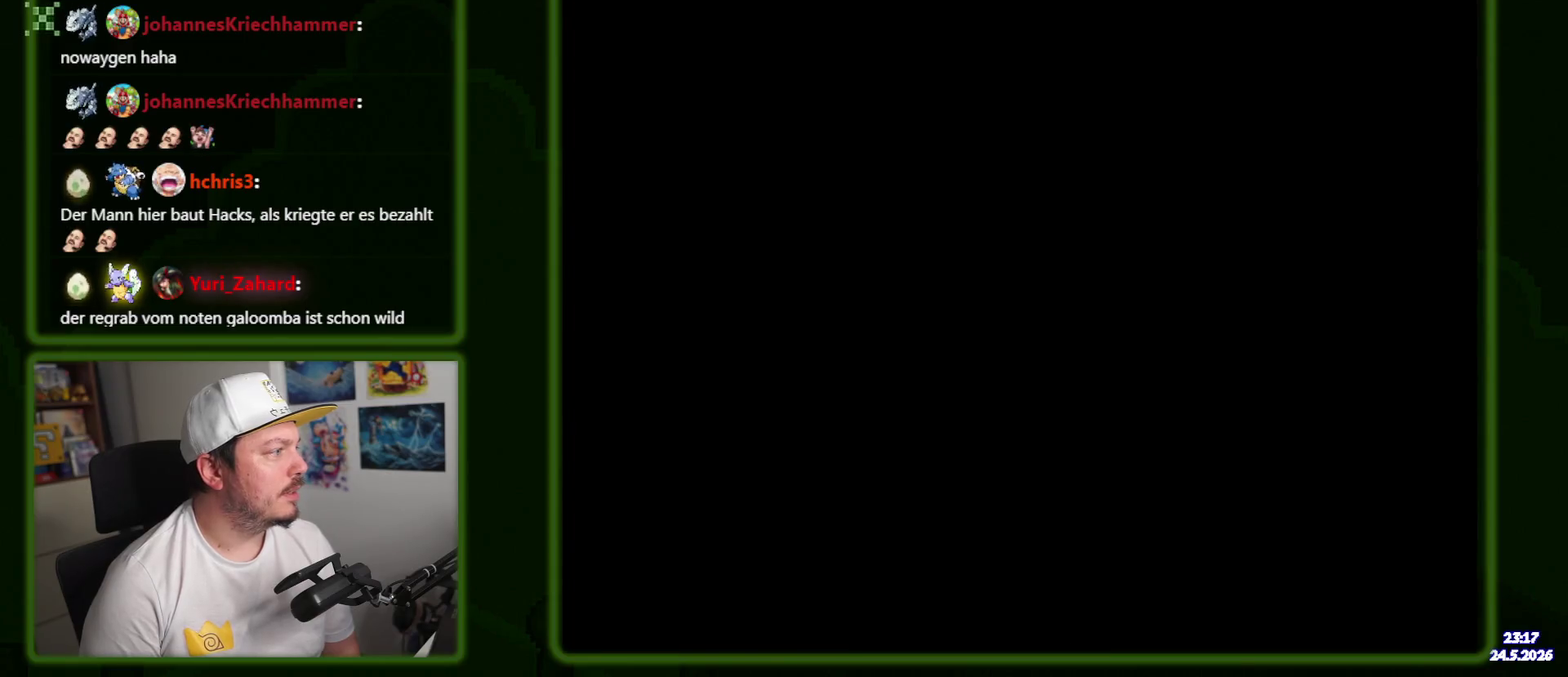
{"buttons": ["Y"], "events": [[67, "Y", "down"]]}
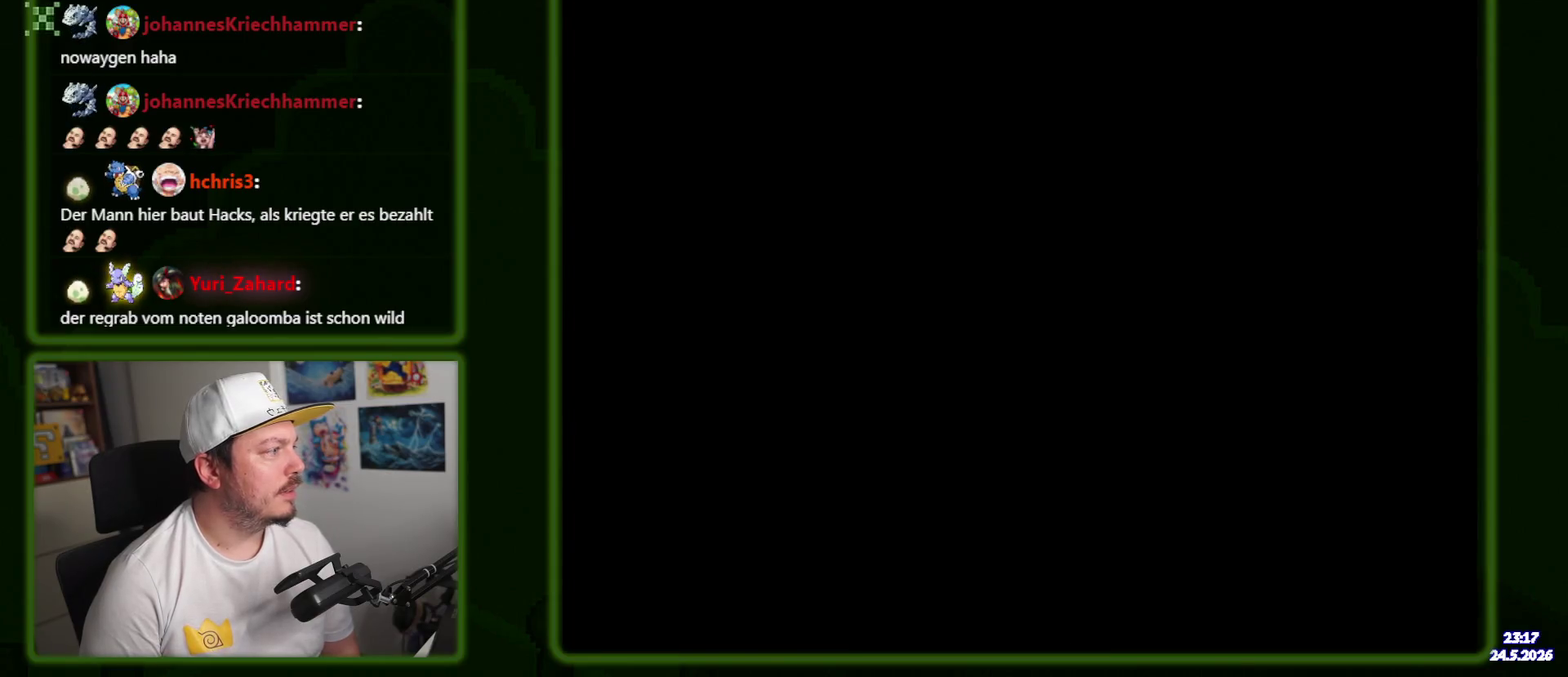
{"buttons": ["Y"], "events": []}
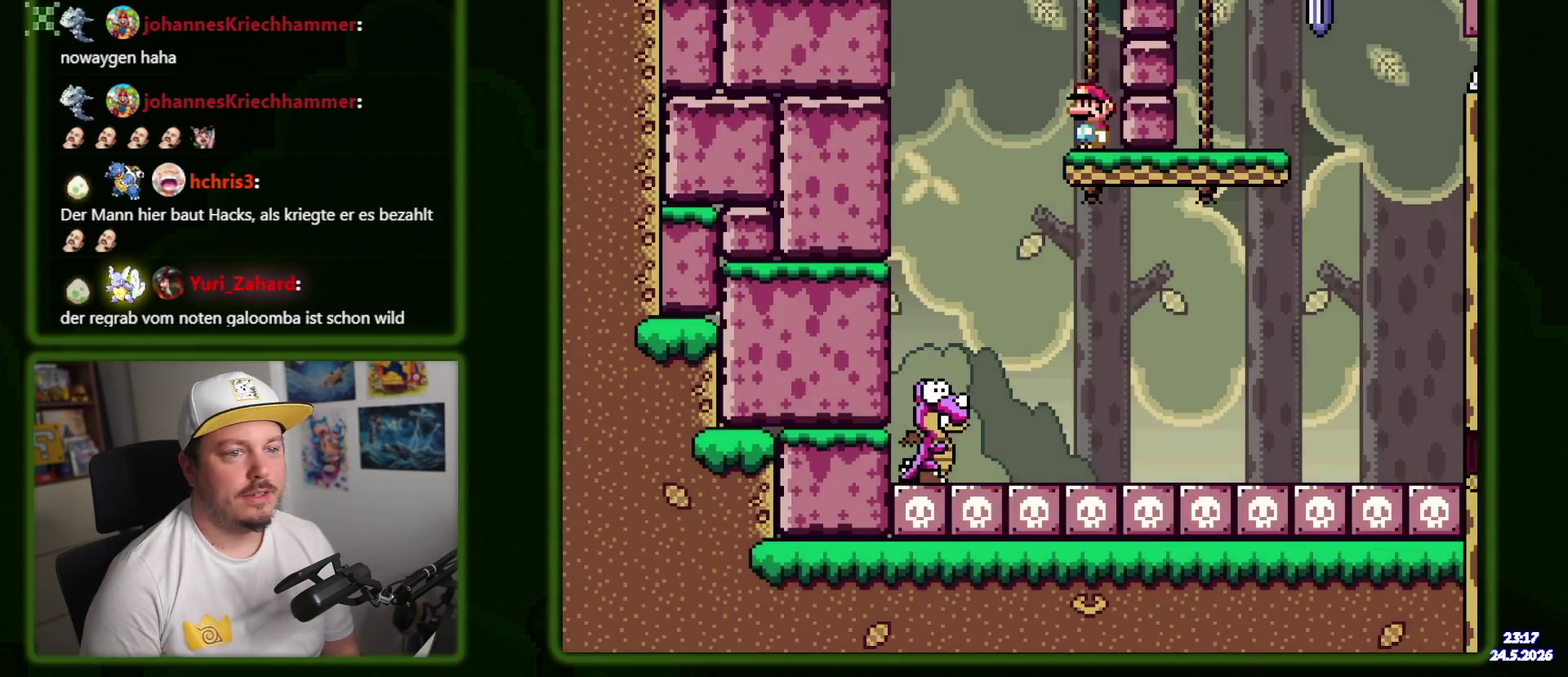
{"buttons": ["B", "Y"], "events": [[117, "DPAD_LEFT", "down"], [167, "B", "down"], [334, "DPAD_LEFT", "up"]]}
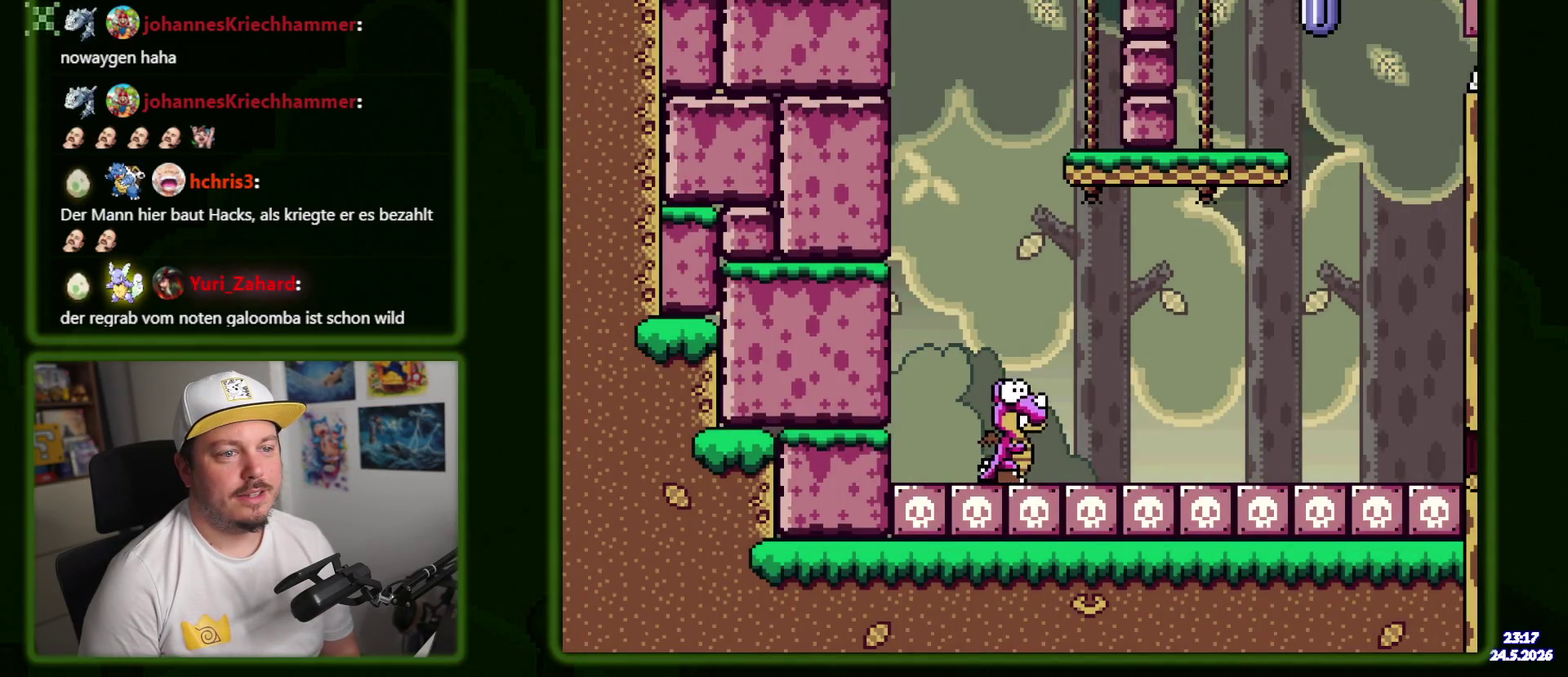
{"buttons": ["B", "Y"], "events": [[67, "B", "up"], [84, "DPAD_RIGHT", "down"], [150, "B", "down"], [284, "DPAD_RIGHT", "up"], [300, "B", "up"], [350, "DPAD_RIGHT", "down"], [384, "B", "down"], [467, "DPAD_RIGHT", "up"]]}